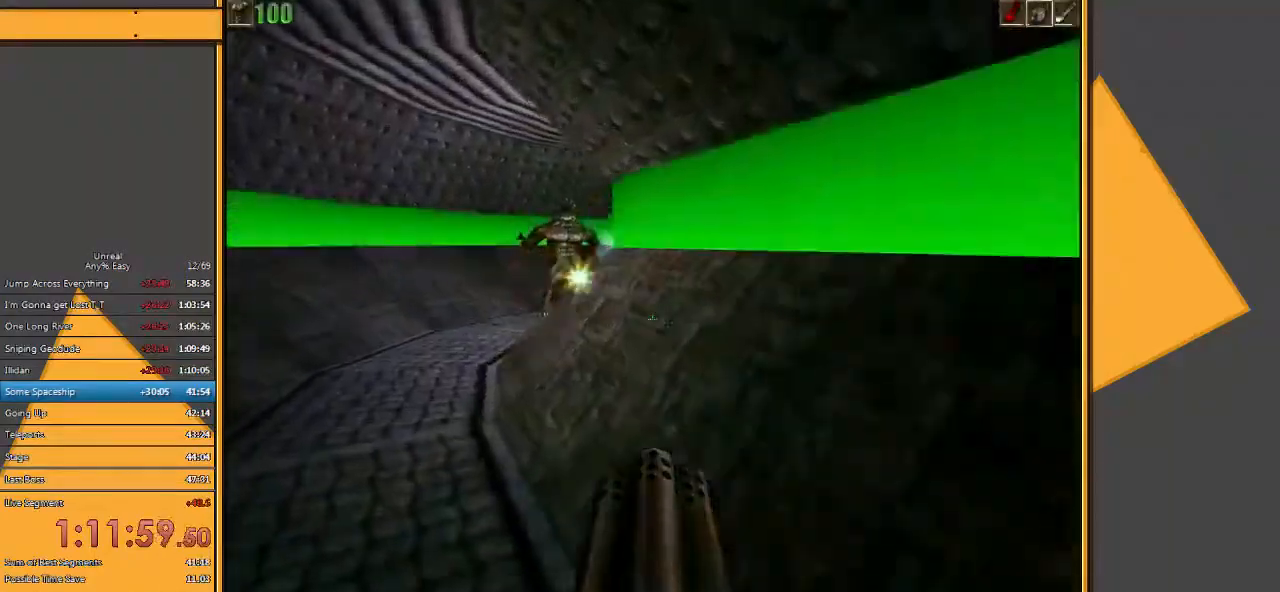
Gameplay with keyboard and mouse; each line is a JSON object with the keys and mouse buttons held at the frame after it. "events" lists presses ("down") and releases ("up") of "1", "2", "3", "4", "5", "a", "alt", "c", "ctrl", "d", "e", "f", "q", "r", "s", "shift", "space", "tab", "v", "w", "x", "z", "mouse_left" and "mouse_right" between this image and that frame as [ms after this image, input, new state], when the widget could be followed in between. "mouse_left", "mouse_right" = the "left", "right" buttons of the "mouse" list. No other keys are recorded. Mouse movement is not recorded.
{"keys": ["a", "w"], "mouse": [], "events": []}
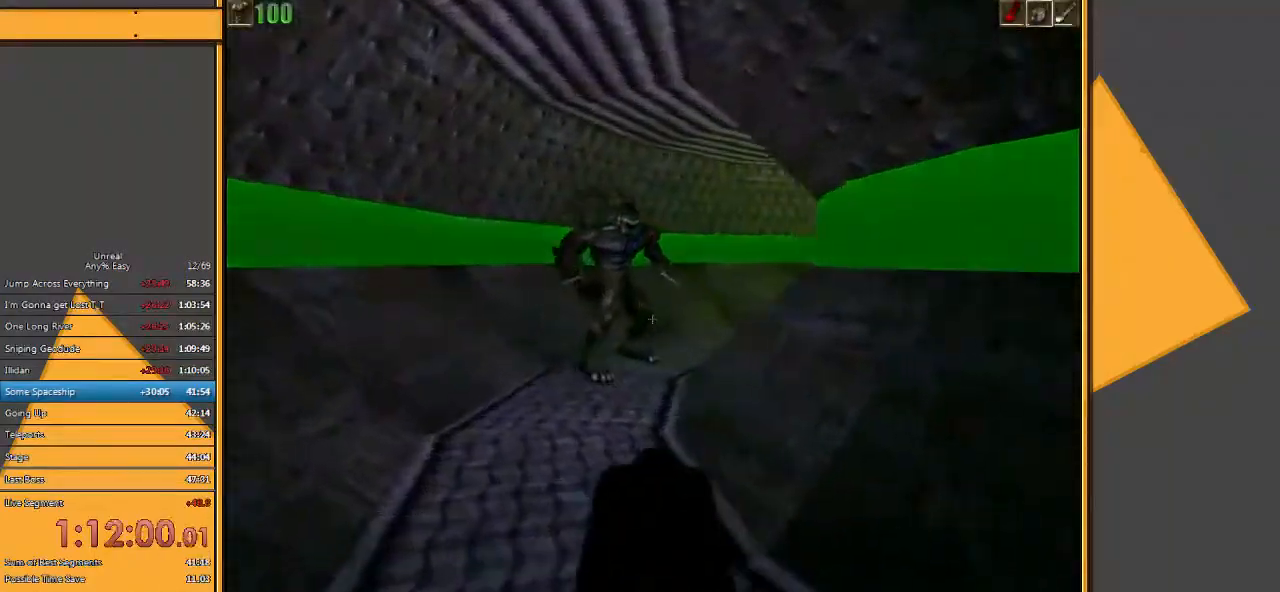
{"keys": ["a", "w"], "mouse": [], "events": []}
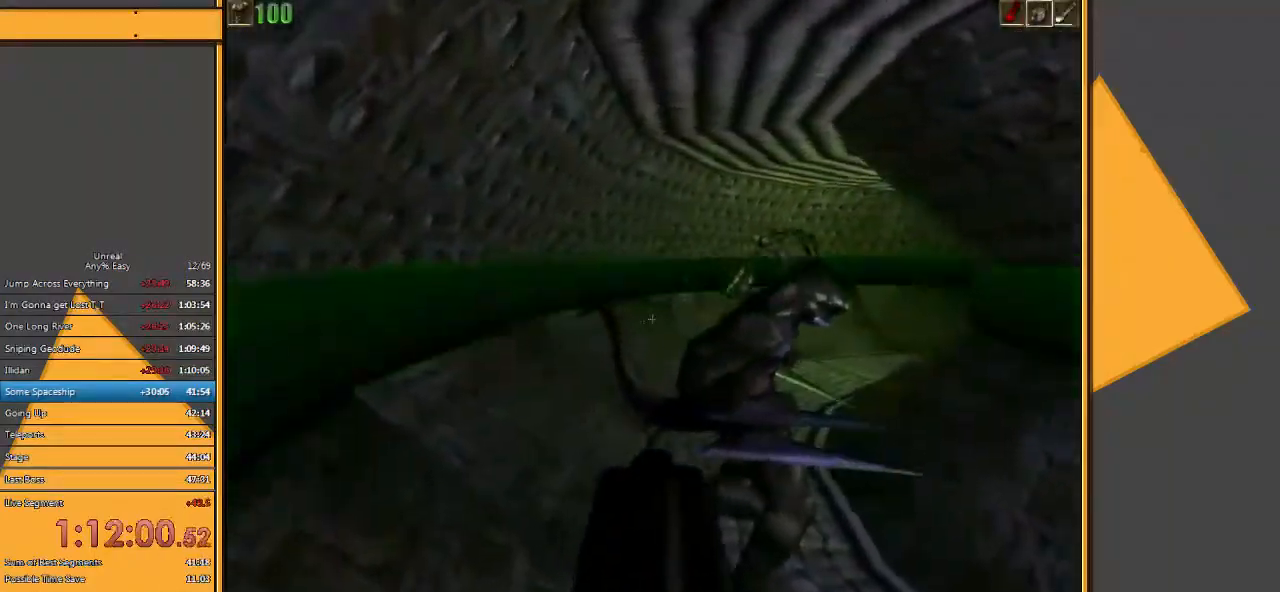
{"keys": ["a", "w"], "mouse": [], "events": []}
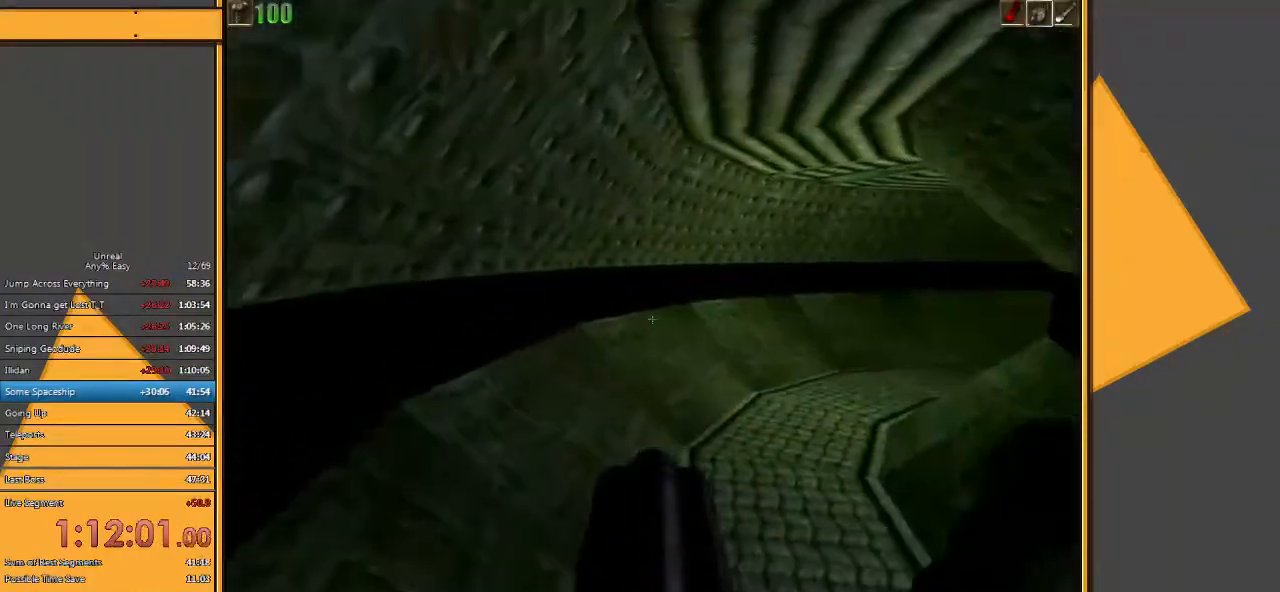
{"keys": ["a", "w"], "mouse": [], "events": [[100, "a", "up"], [267, "a", "down"]]}
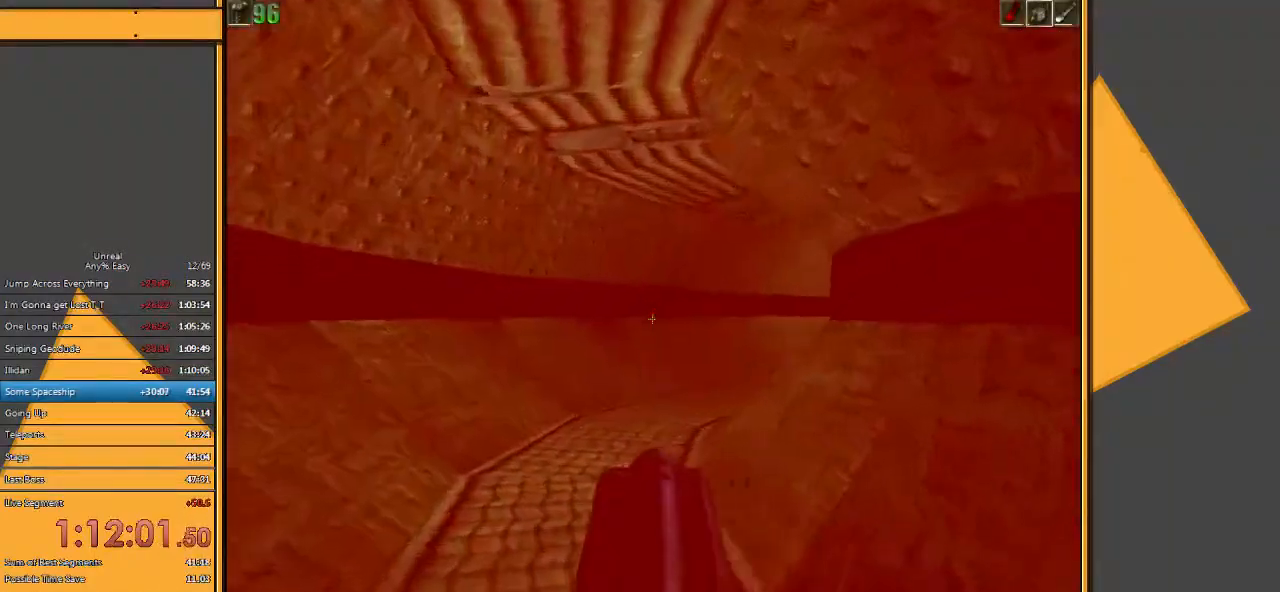
{"keys": ["w"], "mouse": [], "events": [[283, "a", "up"]]}
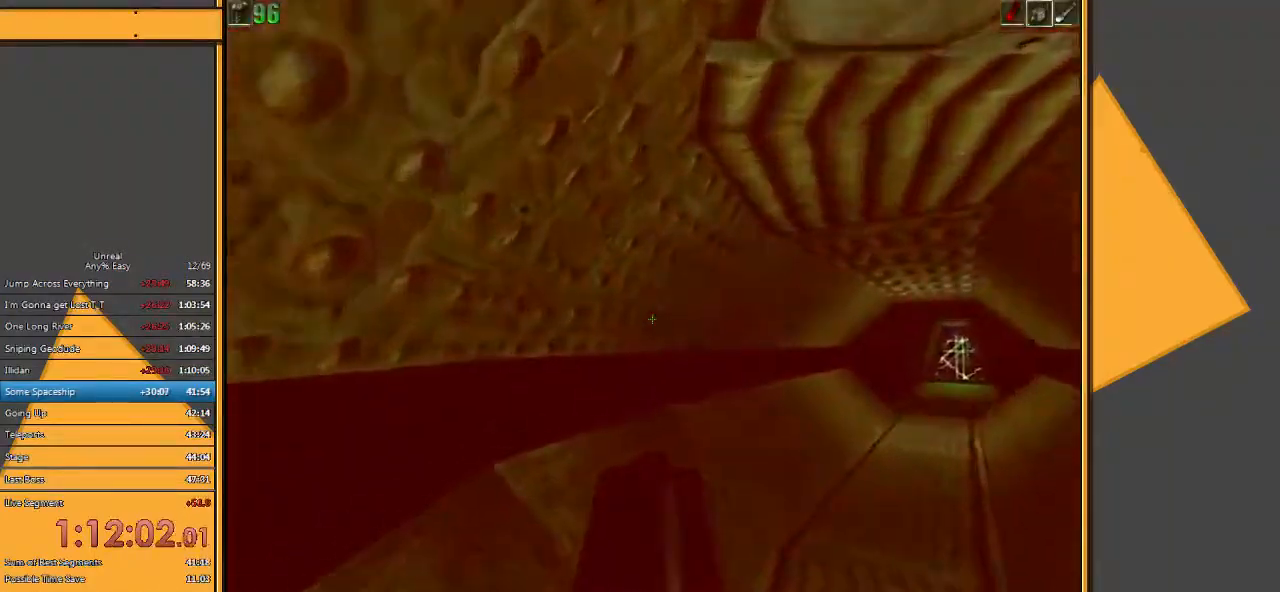
{"keys": ["w"], "mouse": [], "events": [[33, "d", "down"], [100, "d", "up"], [200, "d", "down"], [333, "d", "up"]]}
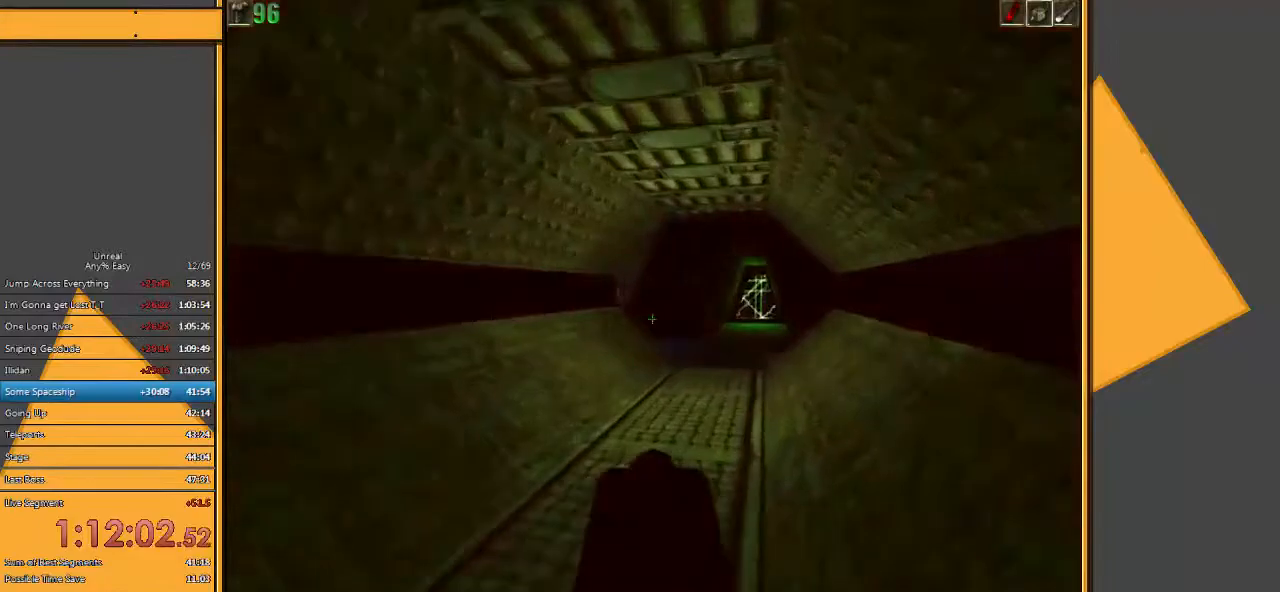
{"keys": ["w"], "mouse": [], "events": []}
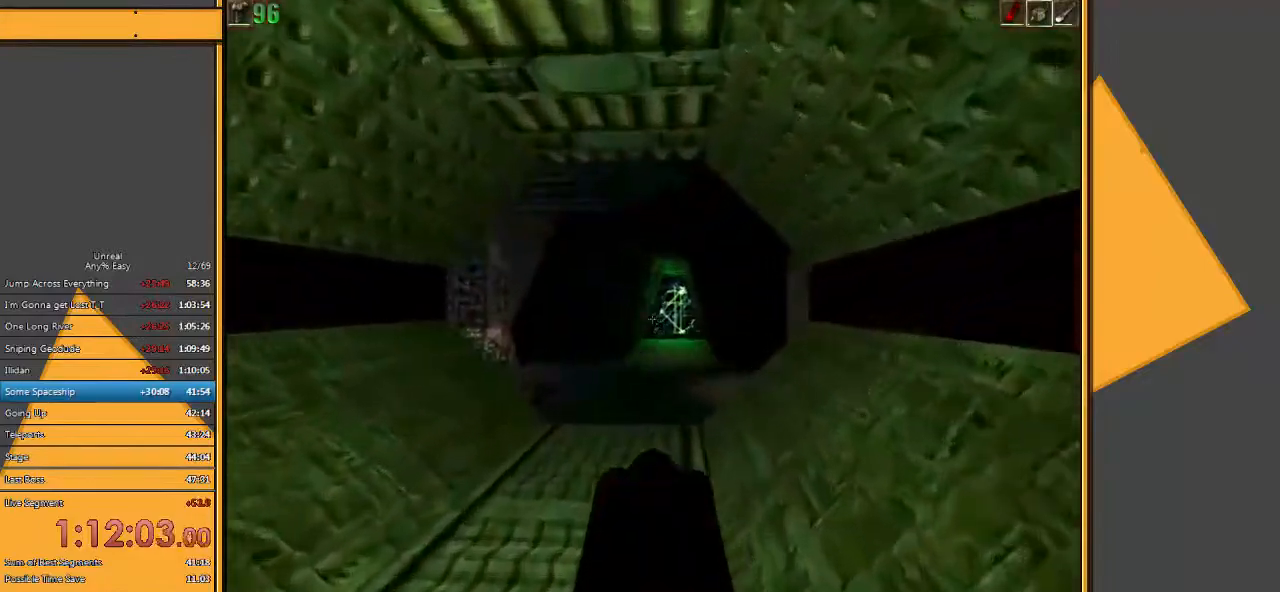
{"keys": ["d", "w"], "mouse": [], "events": [[283, "d", "down"], [383, "d", "up"], [450, "d", "down"]]}
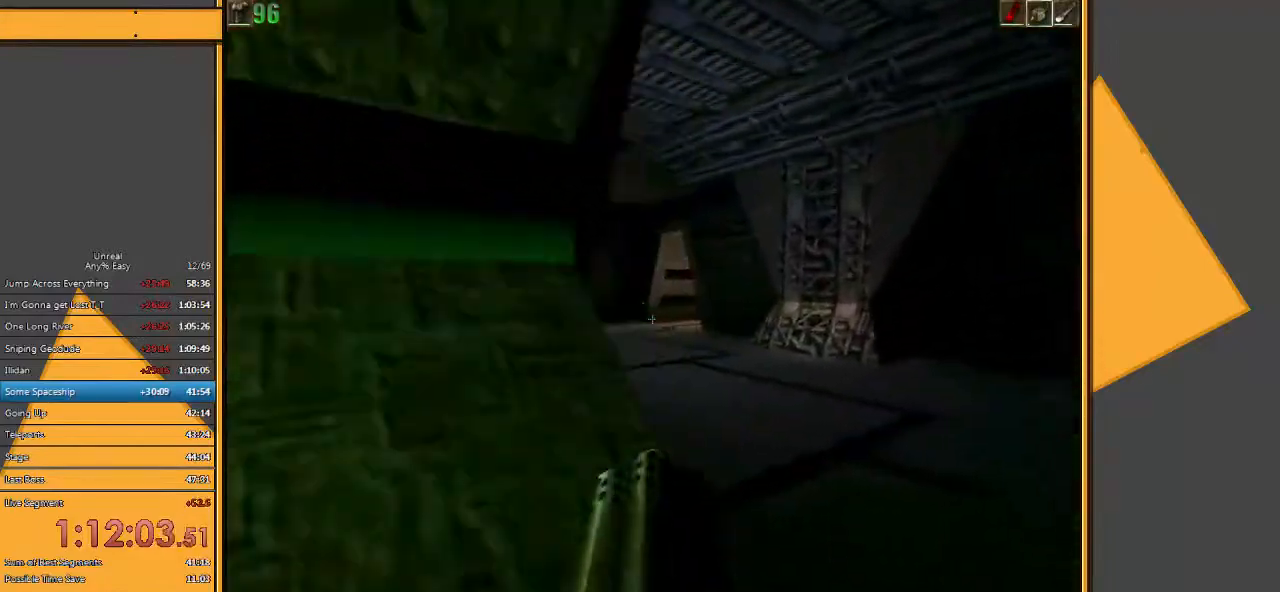
{"keys": ["w"], "mouse": [], "events": [[100, "d", "up"]]}
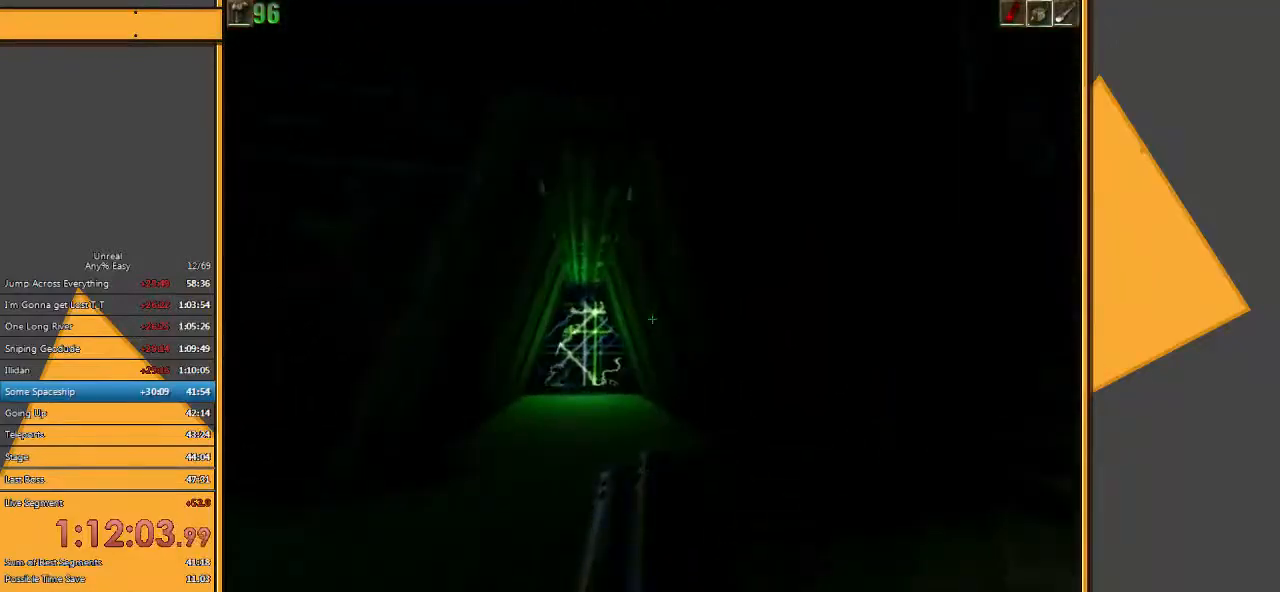
{"keys": ["w"], "mouse": [], "events": []}
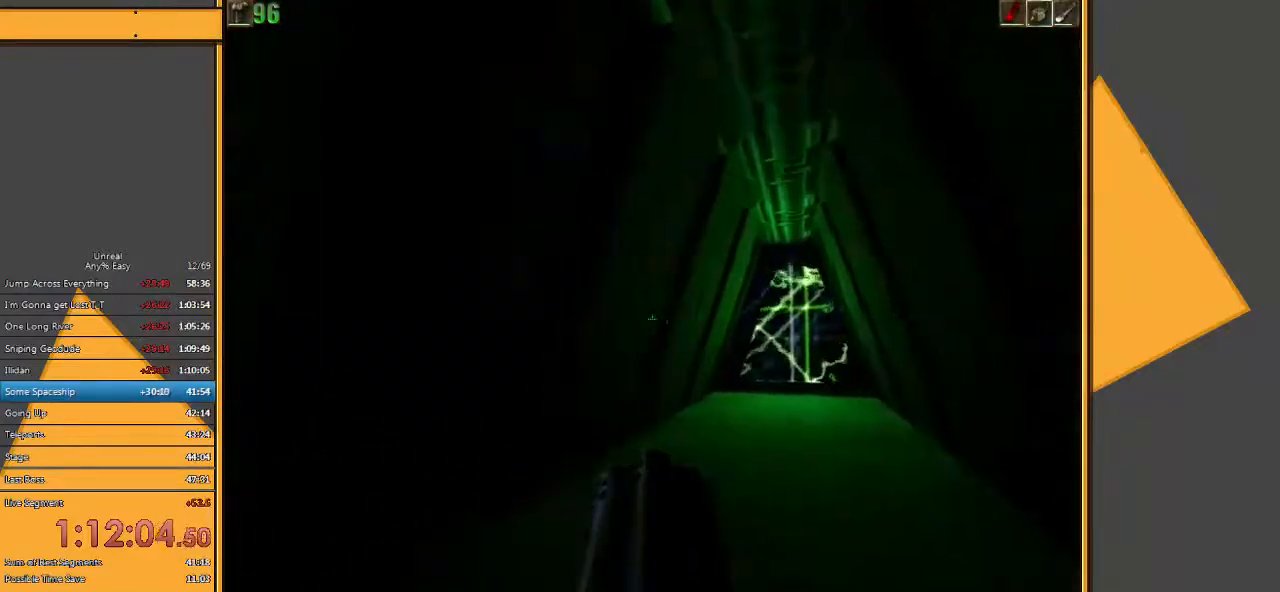
{"keys": ["w"], "mouse": [], "events": [[117, "d", "down"], [183, "d", "up"], [283, "d", "down"], [383, "d", "up"]]}
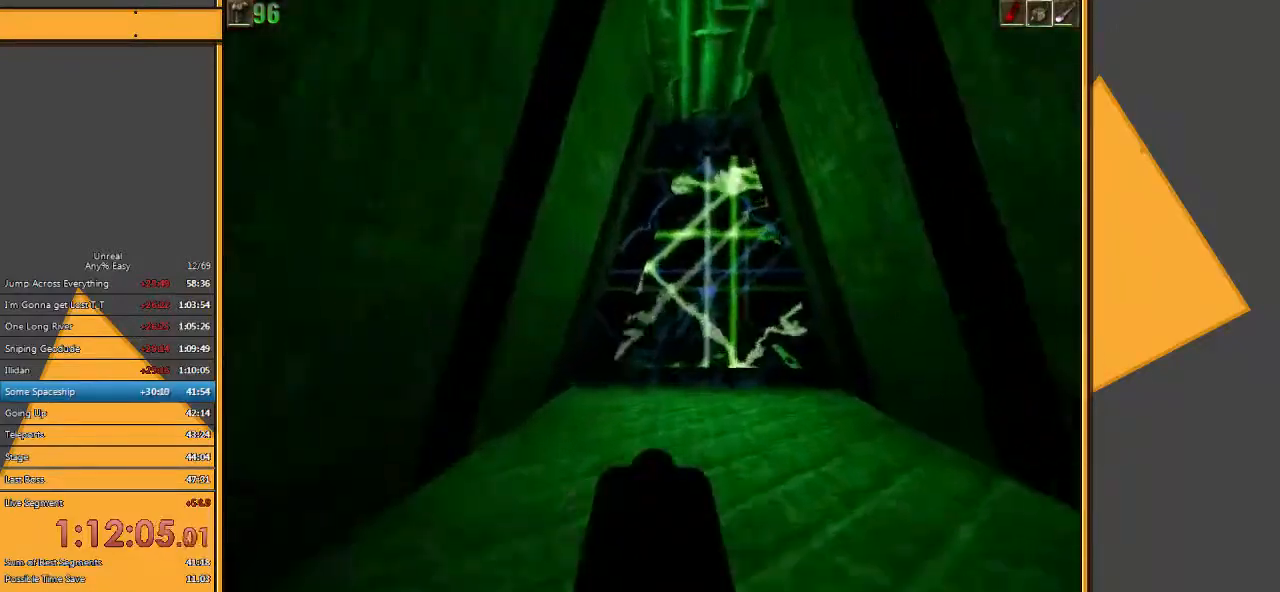
{"keys": ["w"], "mouse": [], "events": []}
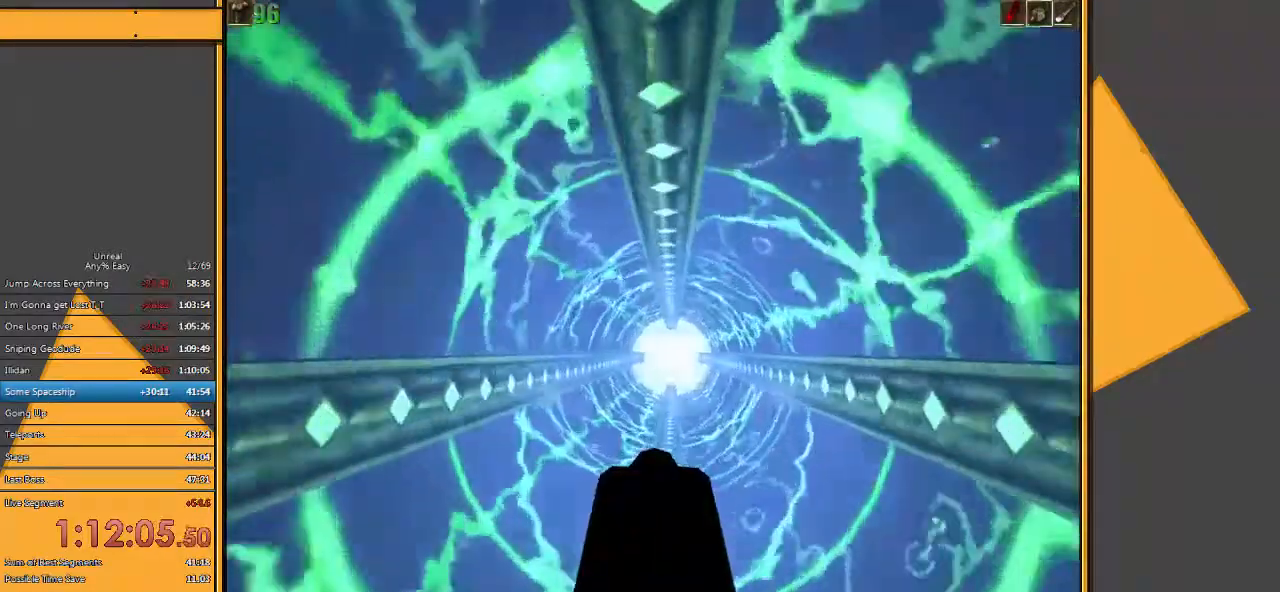
{"keys": ["w"], "mouse": [], "events": []}
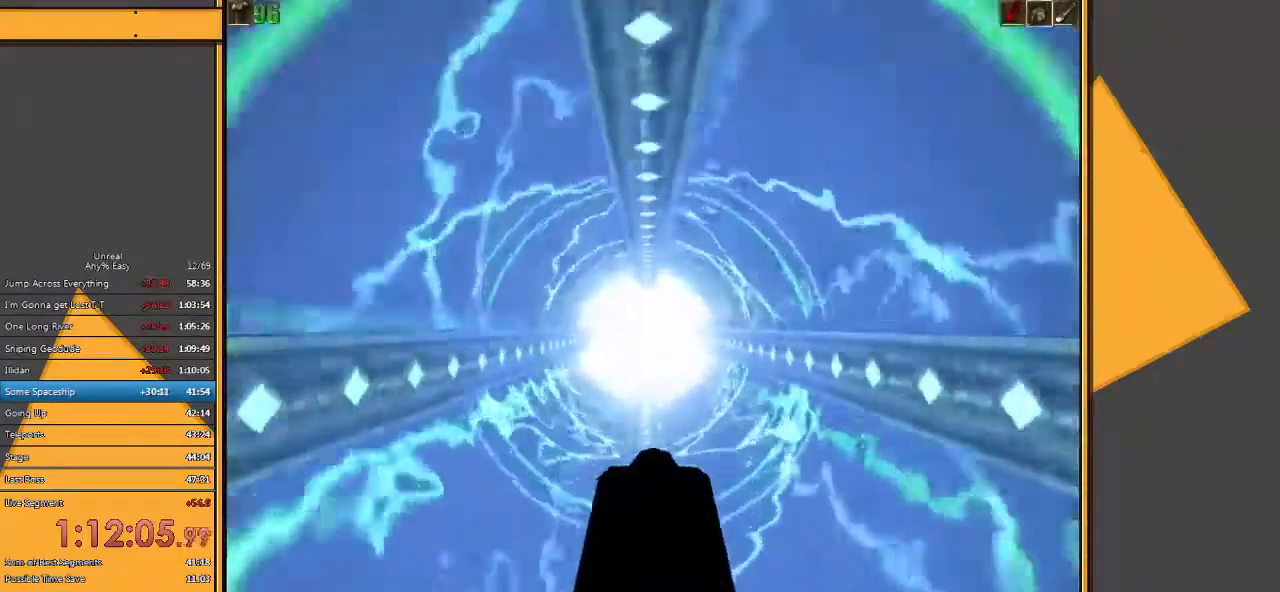
{"keys": ["w"], "mouse": [], "events": []}
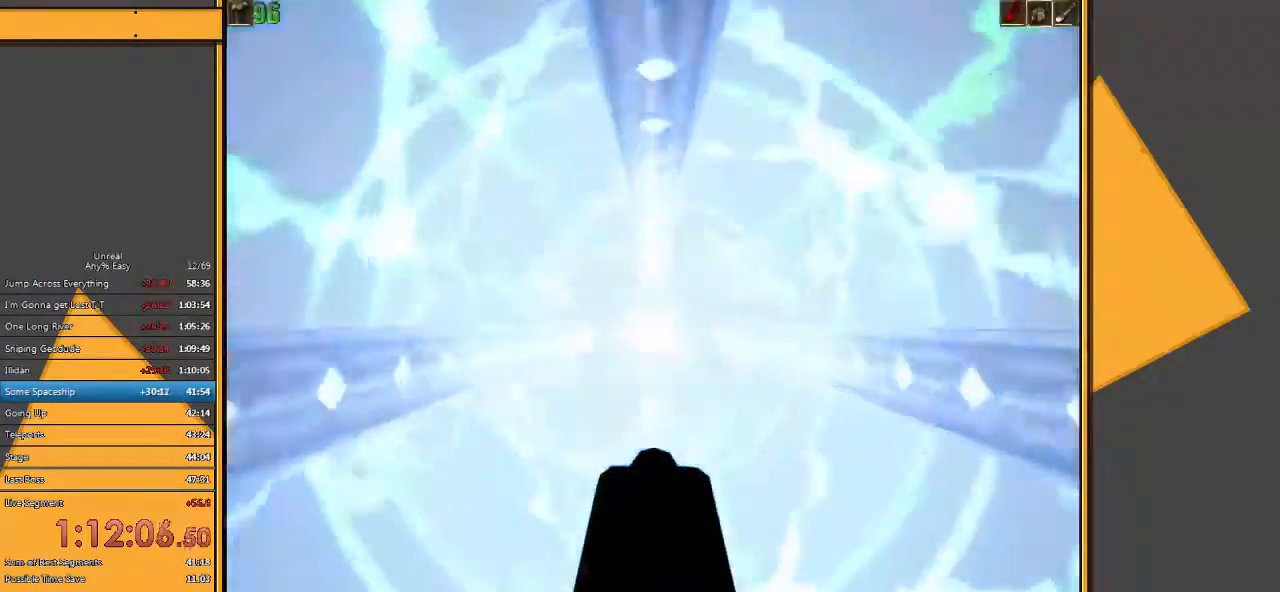
{"keys": ["w"], "mouse": [], "events": []}
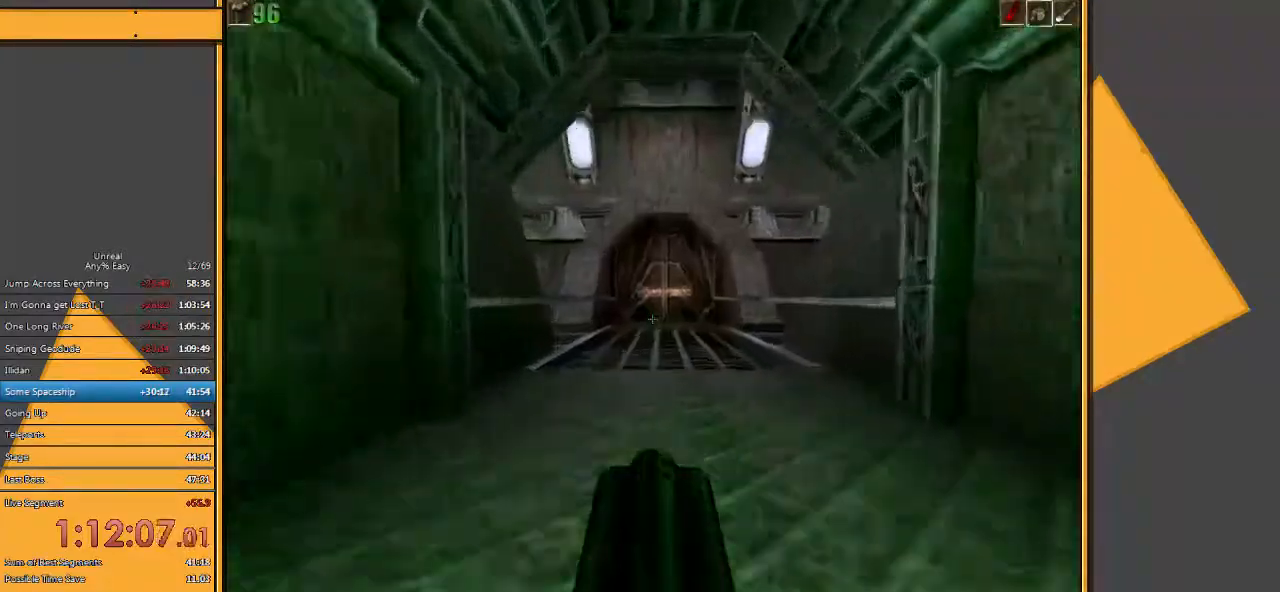
{"keys": ["w"], "mouse": [], "events": []}
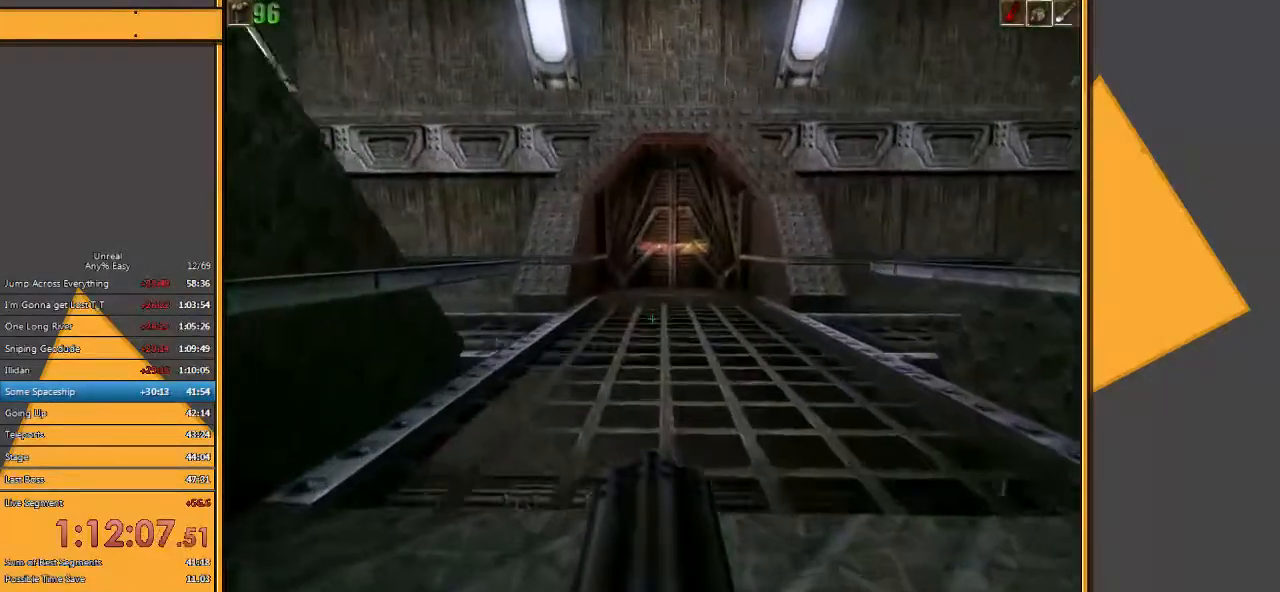
{"keys": ["w"], "mouse": ["left"], "events": [[233, "mouse_left", "down"]]}
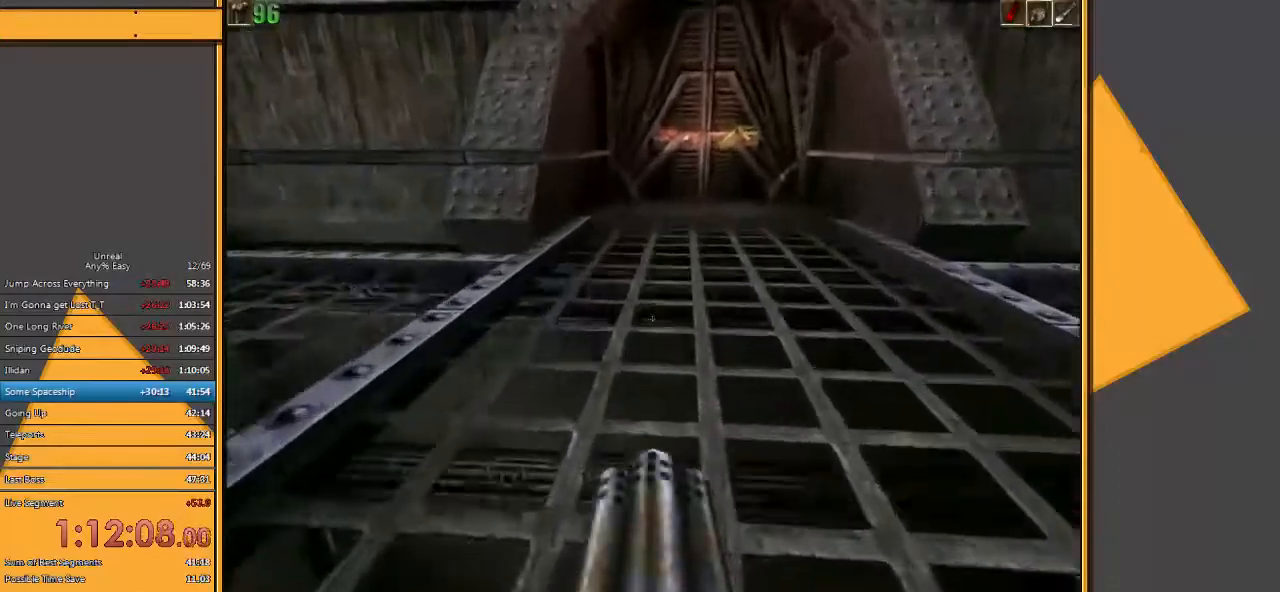
{"keys": ["a"], "mouse": [], "events": [[283, "w", "up"], [350, "a", "down"], [433, "a", "up"], [467, "a", "down"], [467, "mouse_left", "up"]]}
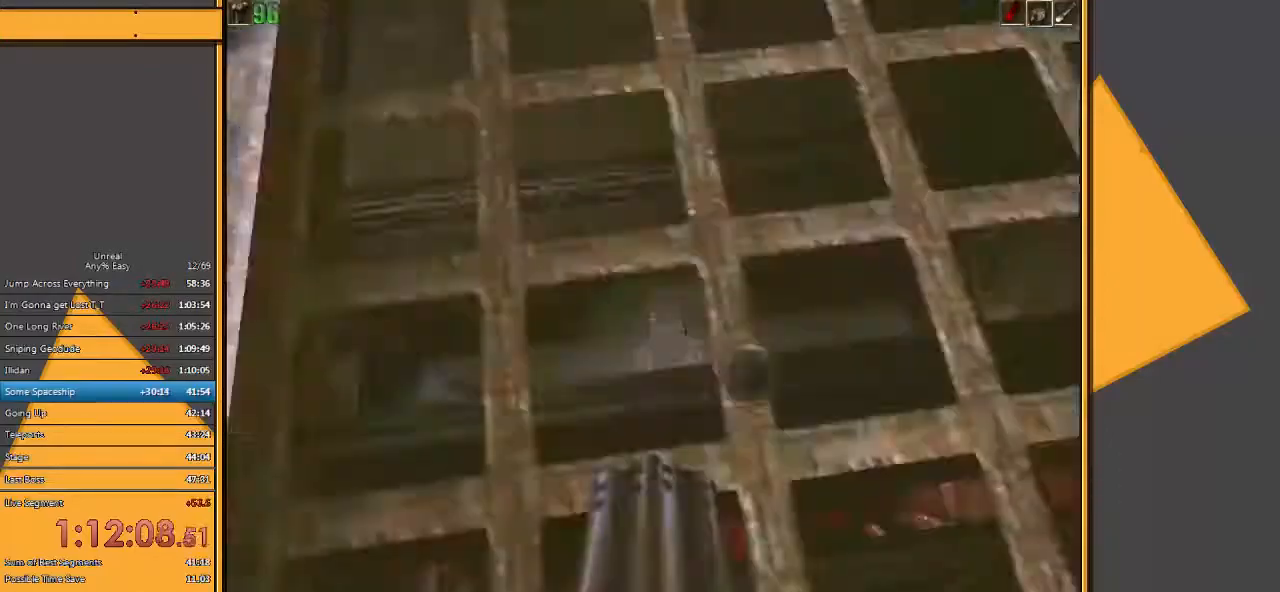
{"keys": ["a", "w"], "mouse": [], "events": [[367, "w", "down"]]}
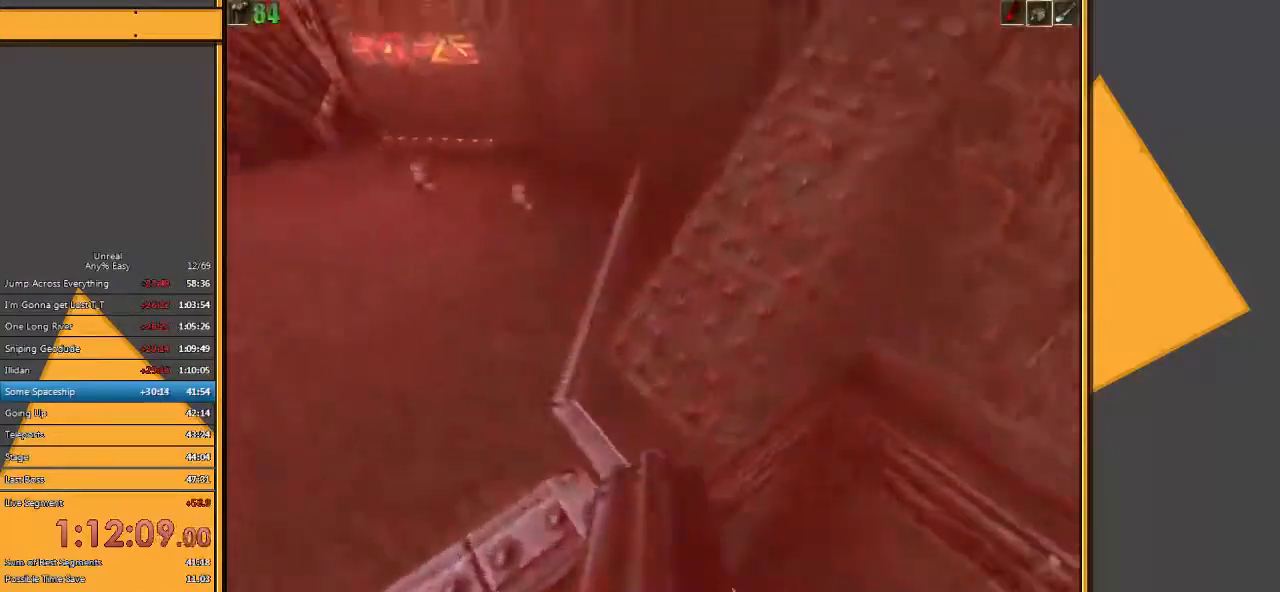
{"keys": ["a", "w"], "mouse": [], "events": []}
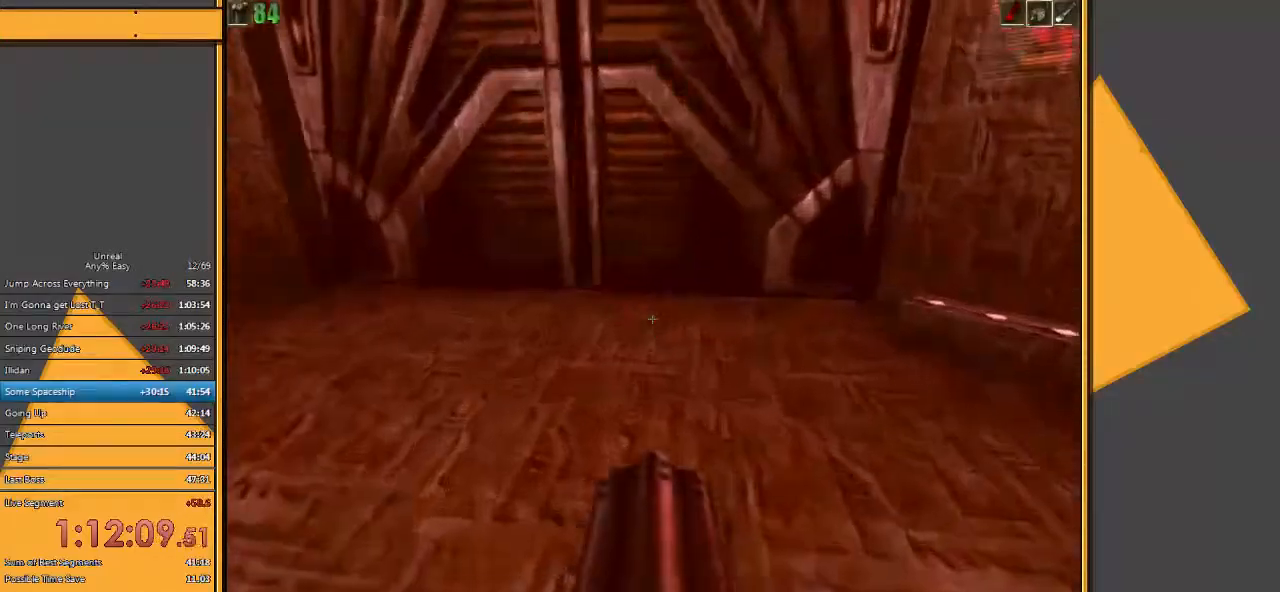
{"keys": ["w"], "mouse": [], "events": [[117, "a", "up"], [300, "a", "down"], [400, "a", "up"]]}
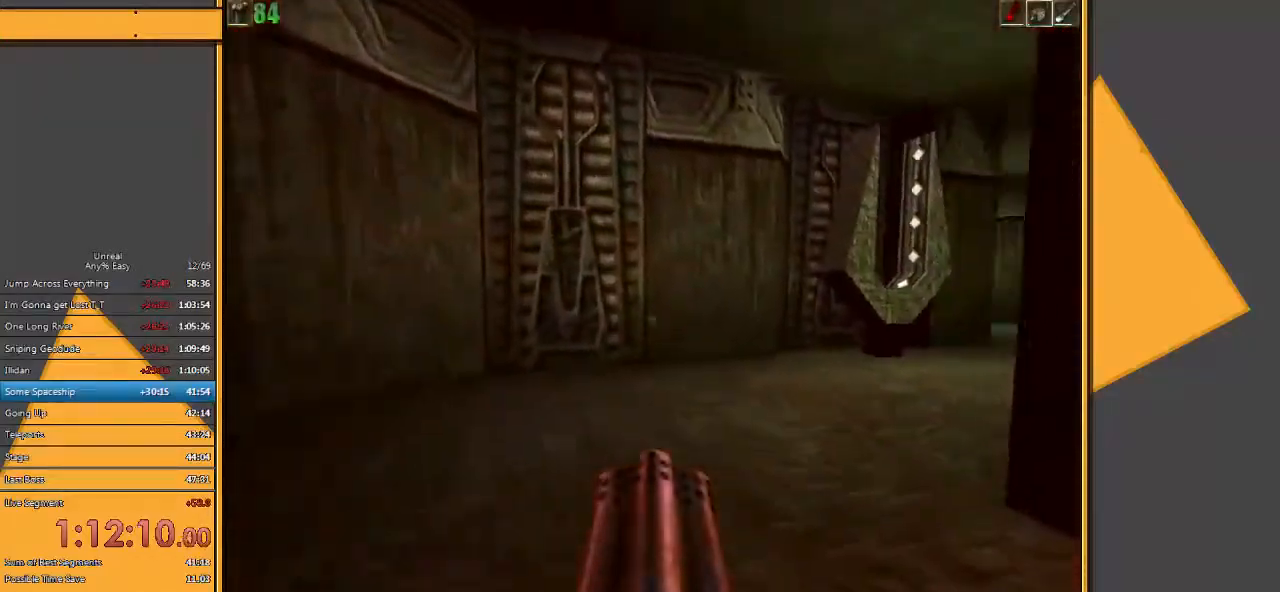
{"keys": ["w"], "mouse": [], "events": []}
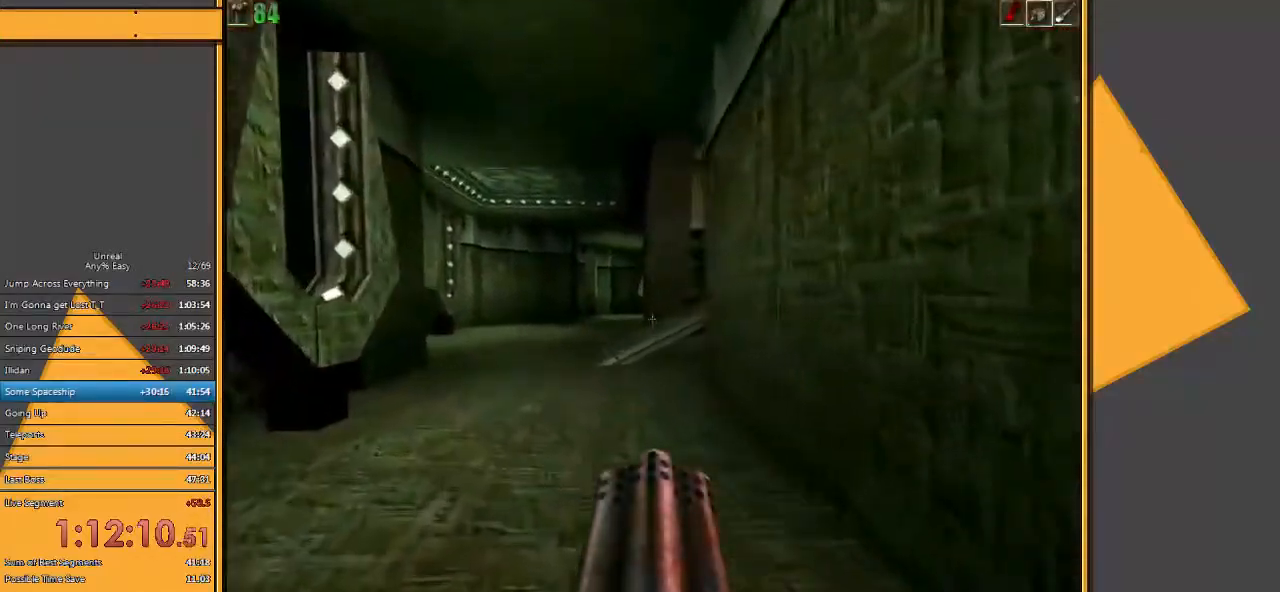
{"keys": ["w"], "mouse": [], "events": []}
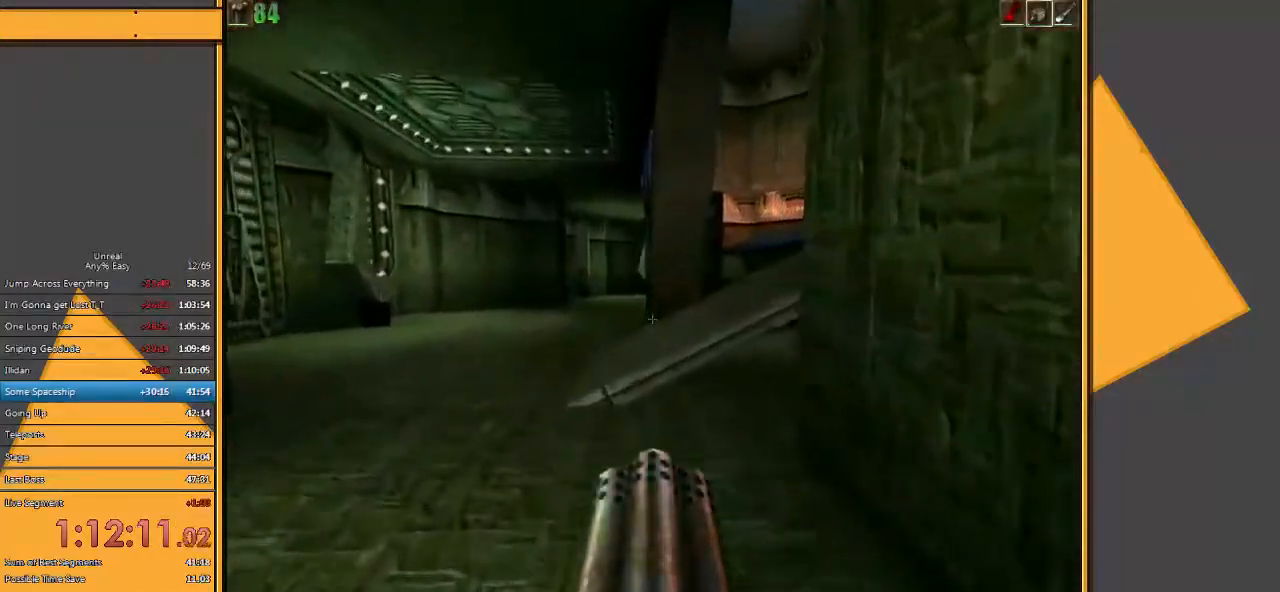
{"keys": ["d", "w"], "mouse": [], "events": [[250, "space", "down"], [367, "space", "up"], [467, "d", "down"]]}
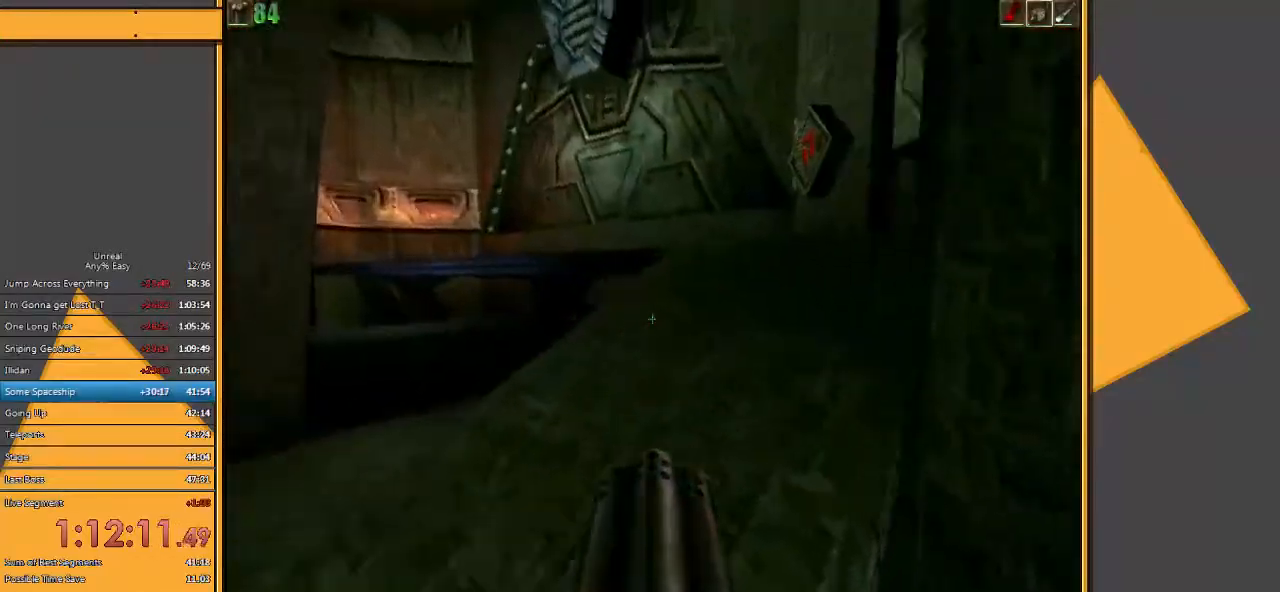
{"keys": ["w"], "mouse": [], "events": [[67, "d", "up"]]}
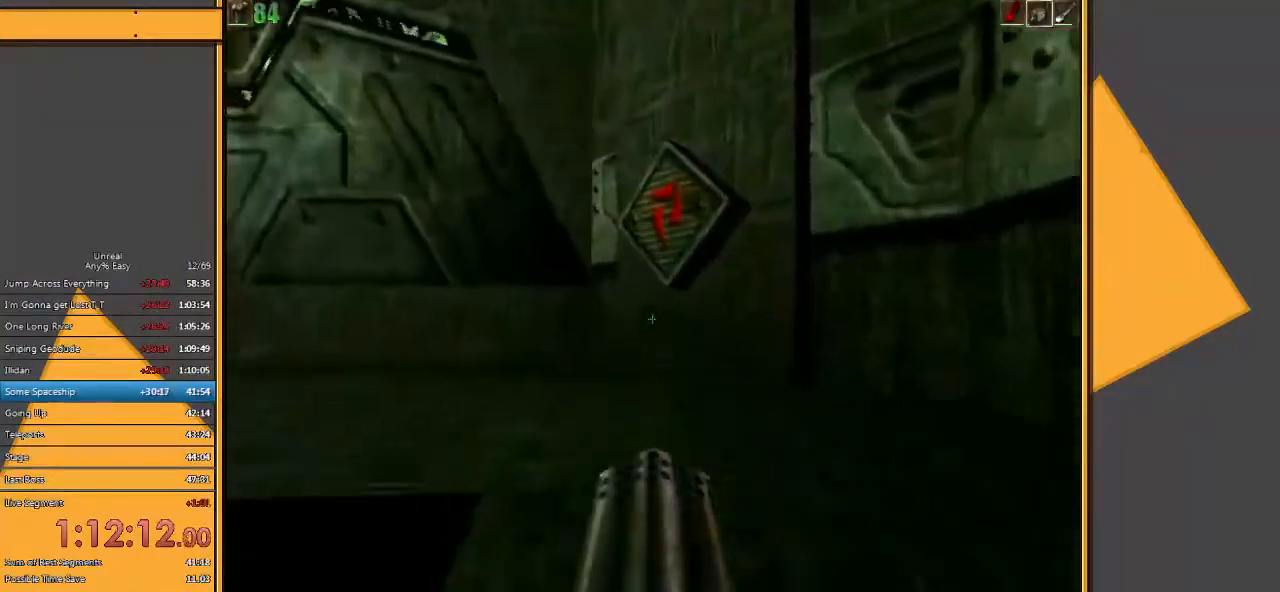
{"keys": ["d", "w"], "mouse": [], "events": [[383, "d", "down"]]}
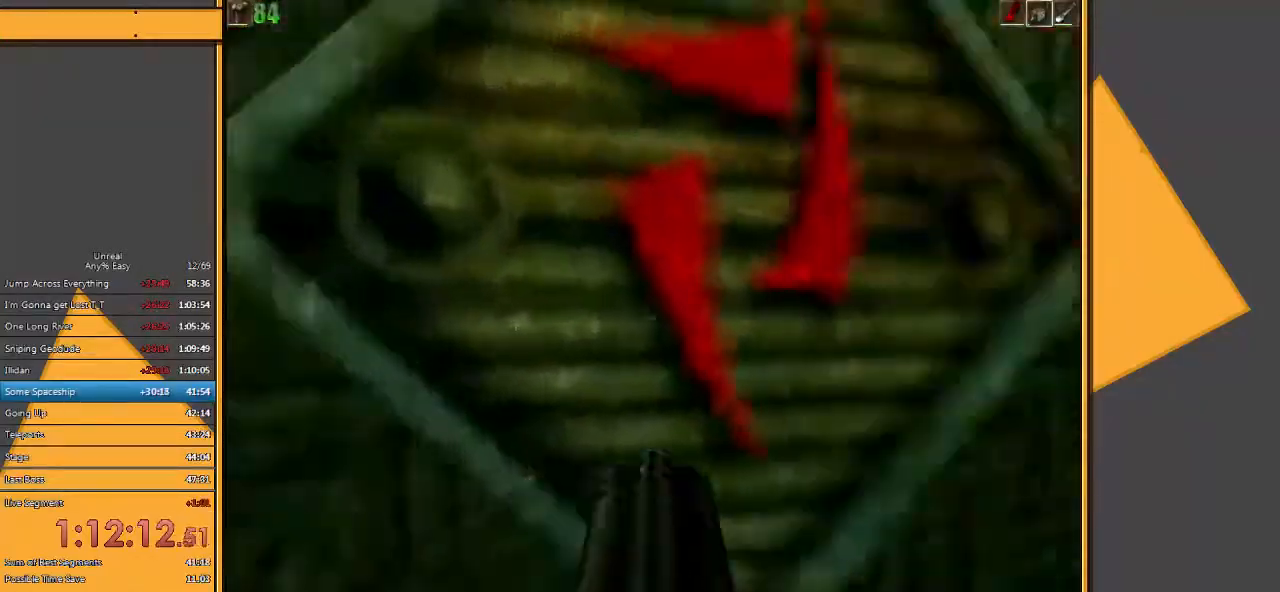
{"keys": ["d", "w"], "mouse": [], "events": [[117, "d", "up"], [383, "d", "down"]]}
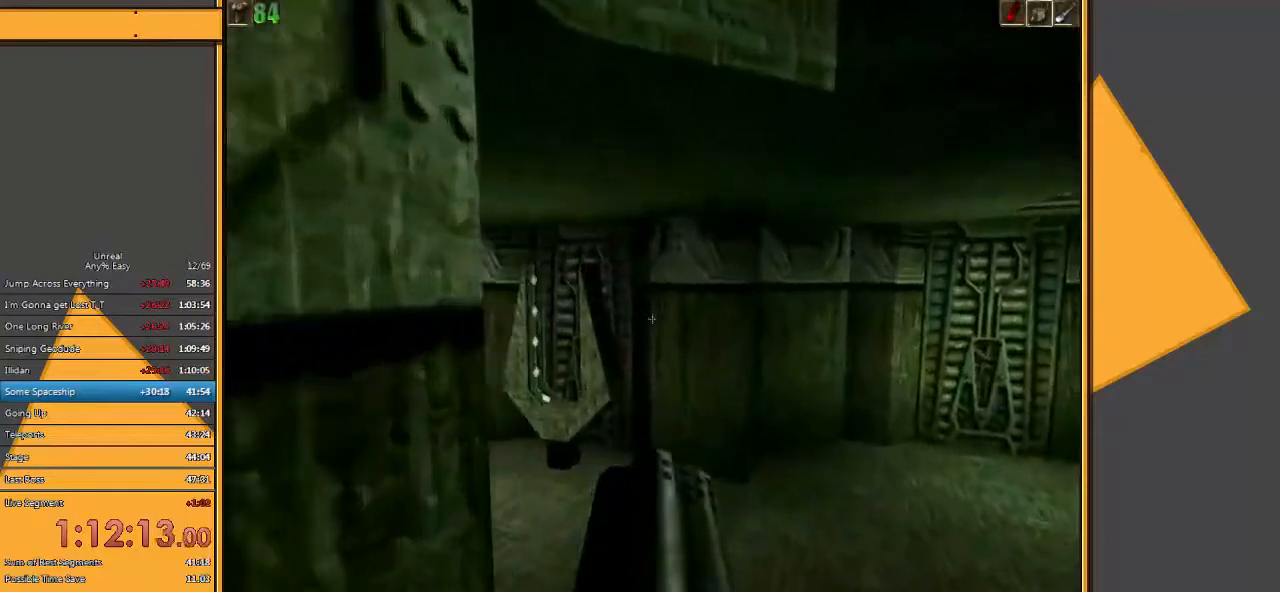
{"keys": ["w"], "mouse": [], "events": [[100, "d", "up"]]}
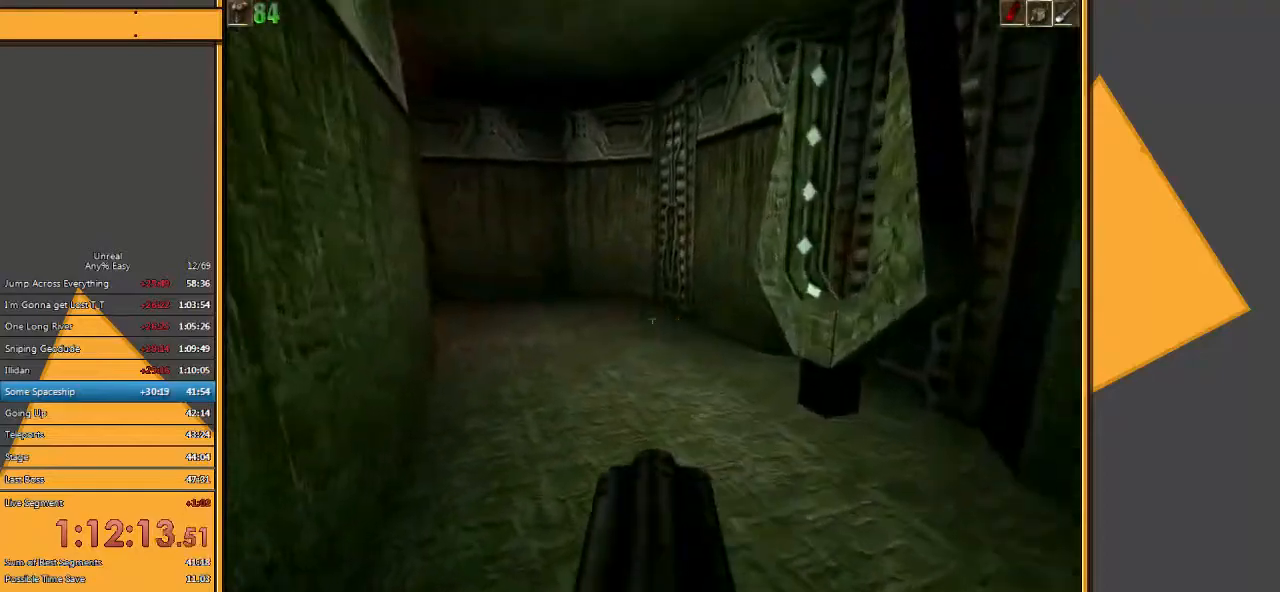
{"keys": ["w"], "mouse": [], "events": [[283, "d", "down"], [483, "d", "up"]]}
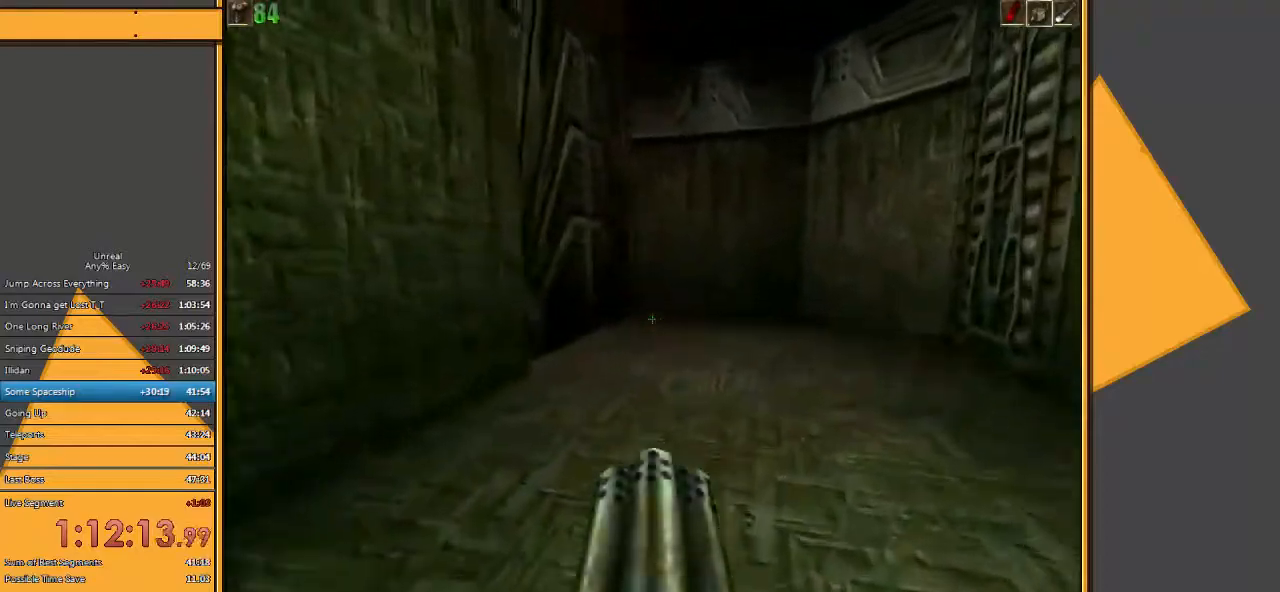
{"keys": ["w"], "mouse": [], "events": [[250, "d", "down"], [400, "d", "up"]]}
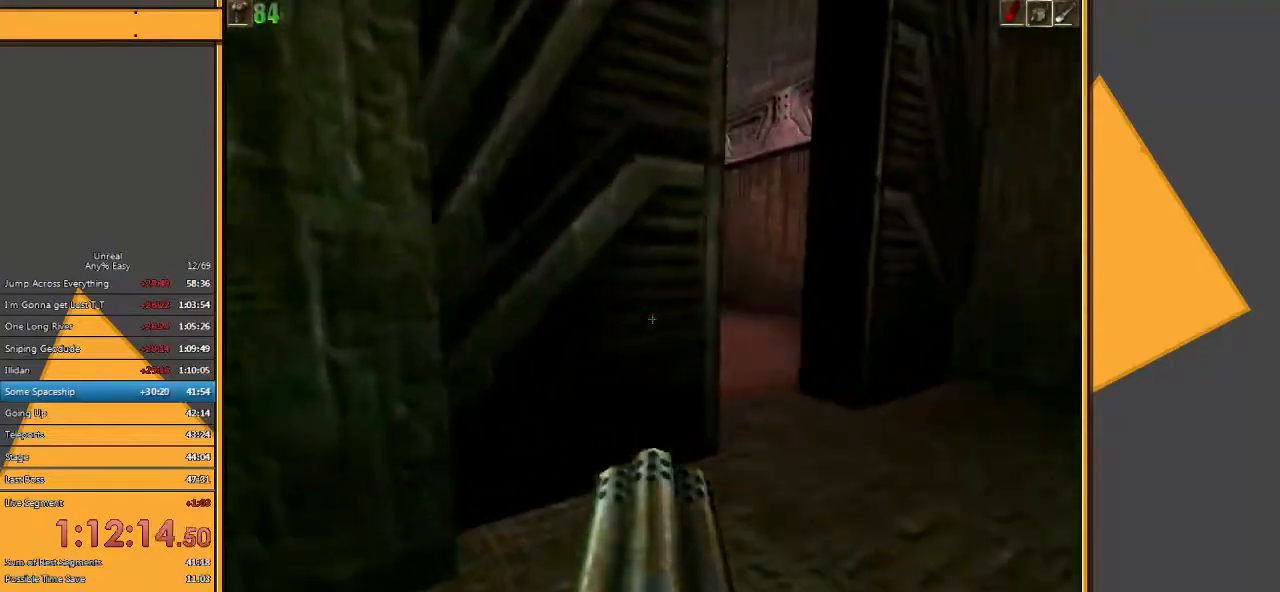
{"keys": ["a", "w"], "mouse": ["left"], "events": [[233, "mouse_left", "down"], [300, "a", "down"]]}